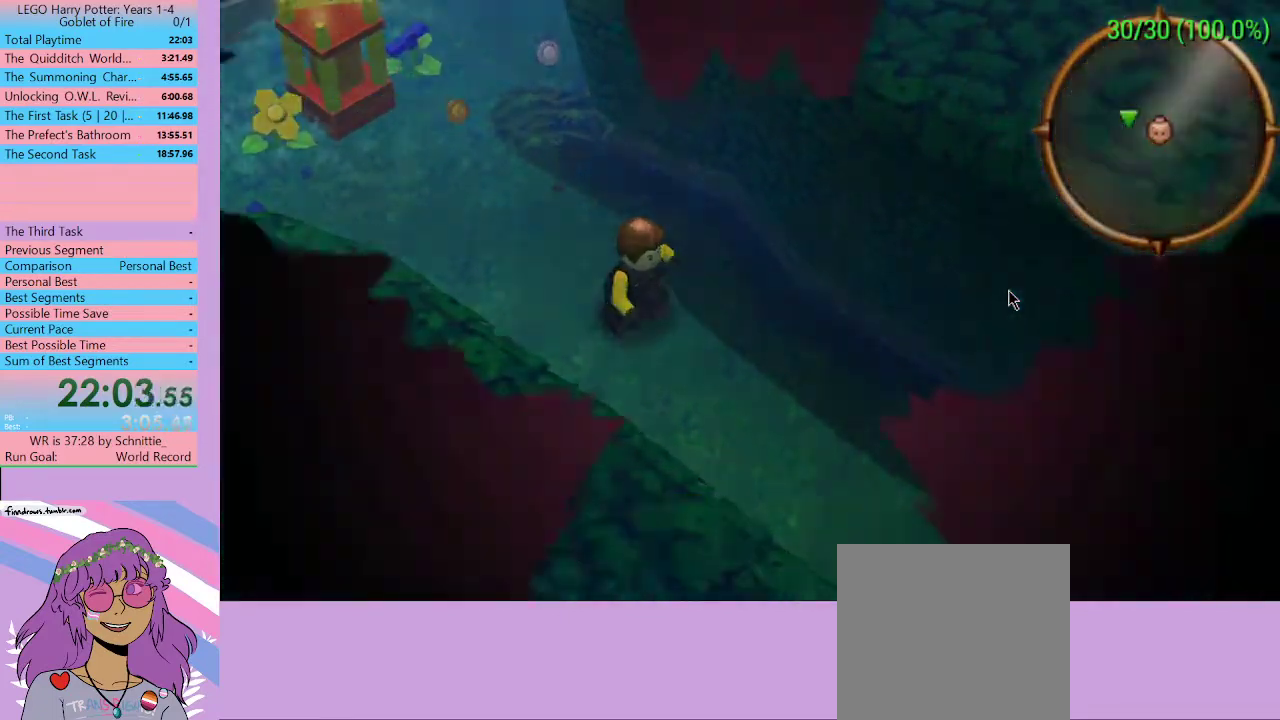
Gameplay with a controller (Xbox layout); each line is a JSON object with the inputs held at the frame after it. "events" lists button and stick changes between this image and that frame as [ms after this image, input, new state], when the widget could be followed in between. Not read: L3 R3.
{"buttons": [], "left_stick": "center", "right_stick": "center", "events": [[333, "left_stick", "center"]]}
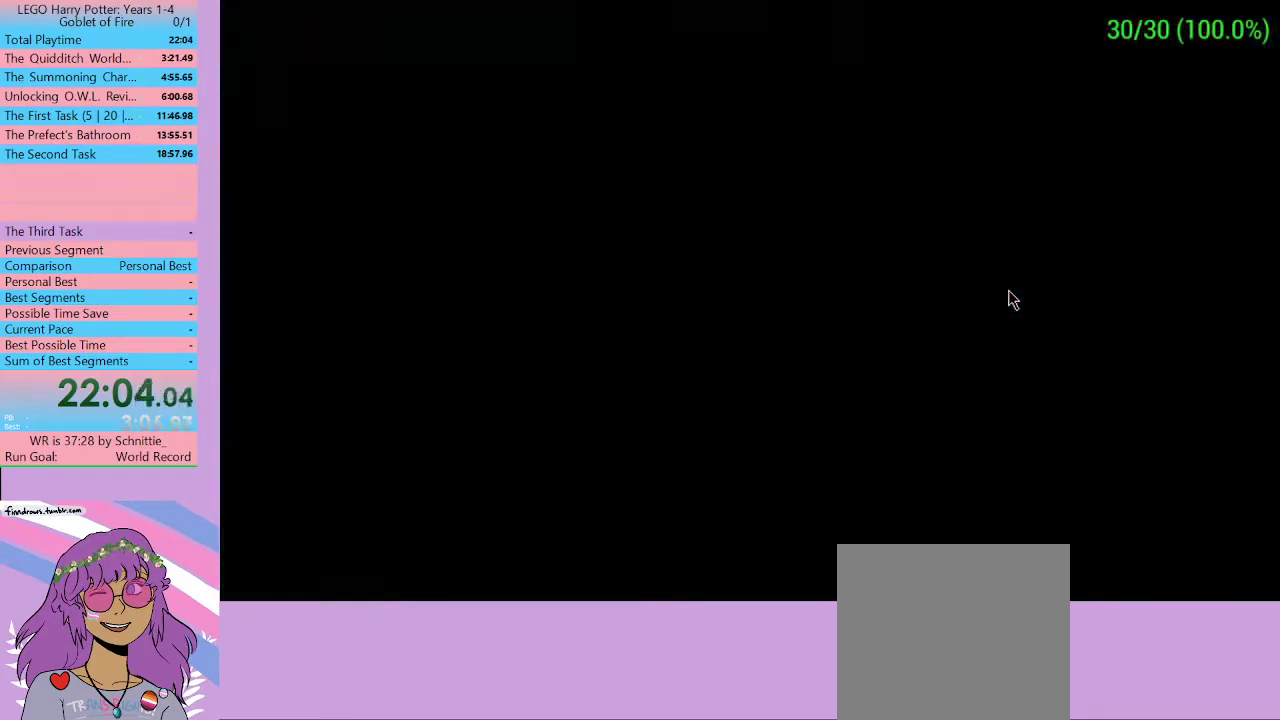
{"buttons": [], "left_stick": "center", "right_stick": "center", "events": []}
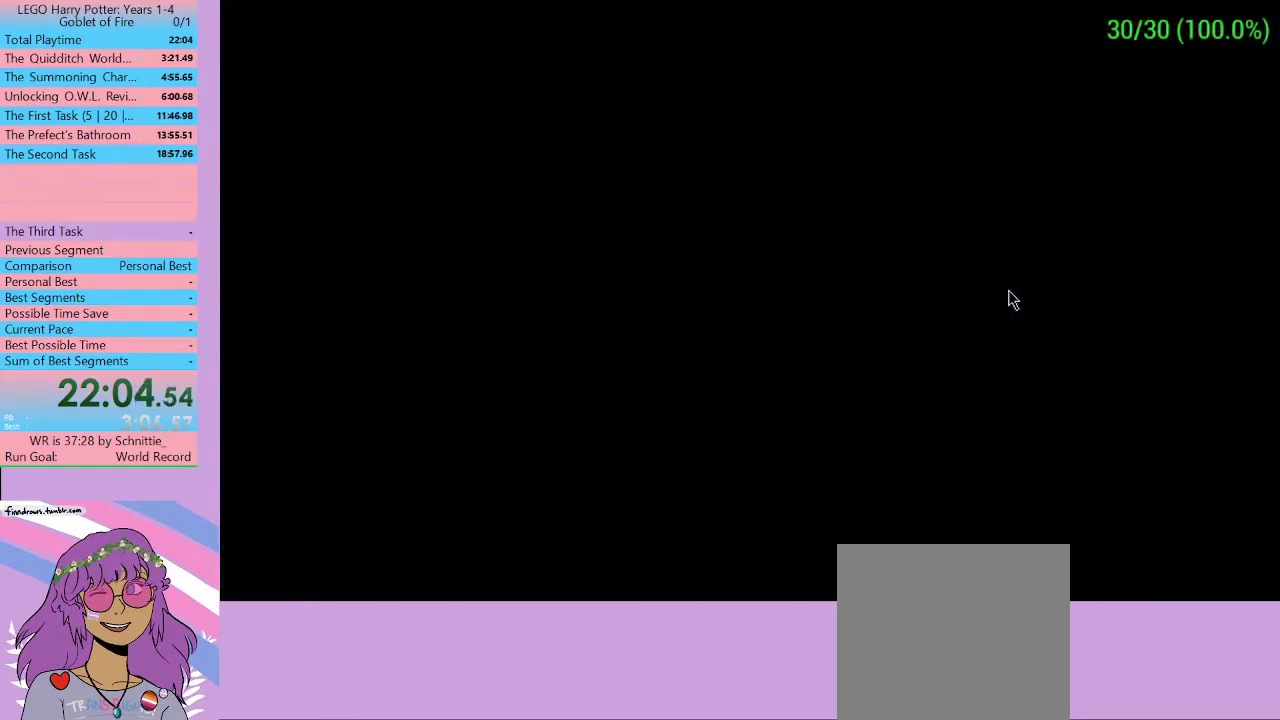
{"buttons": [], "left_stick": "center", "right_stick": "center", "events": []}
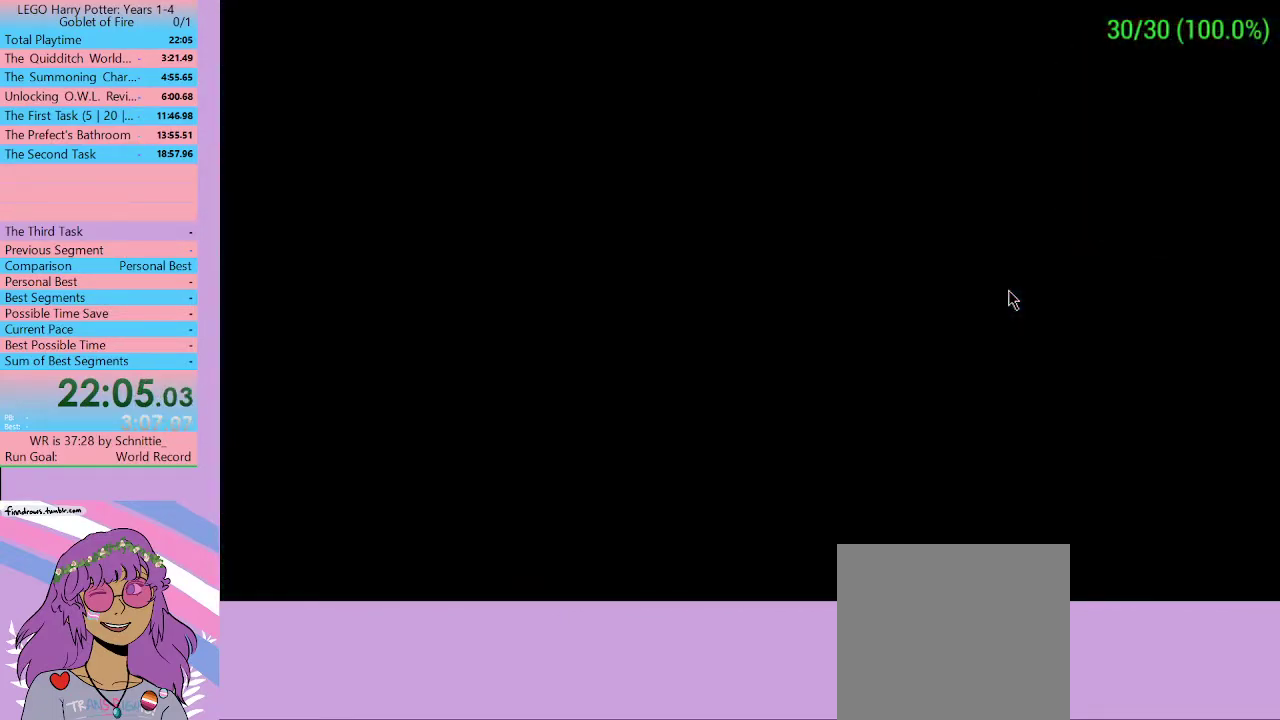
{"buttons": [], "left_stick": "center", "right_stick": "center", "events": []}
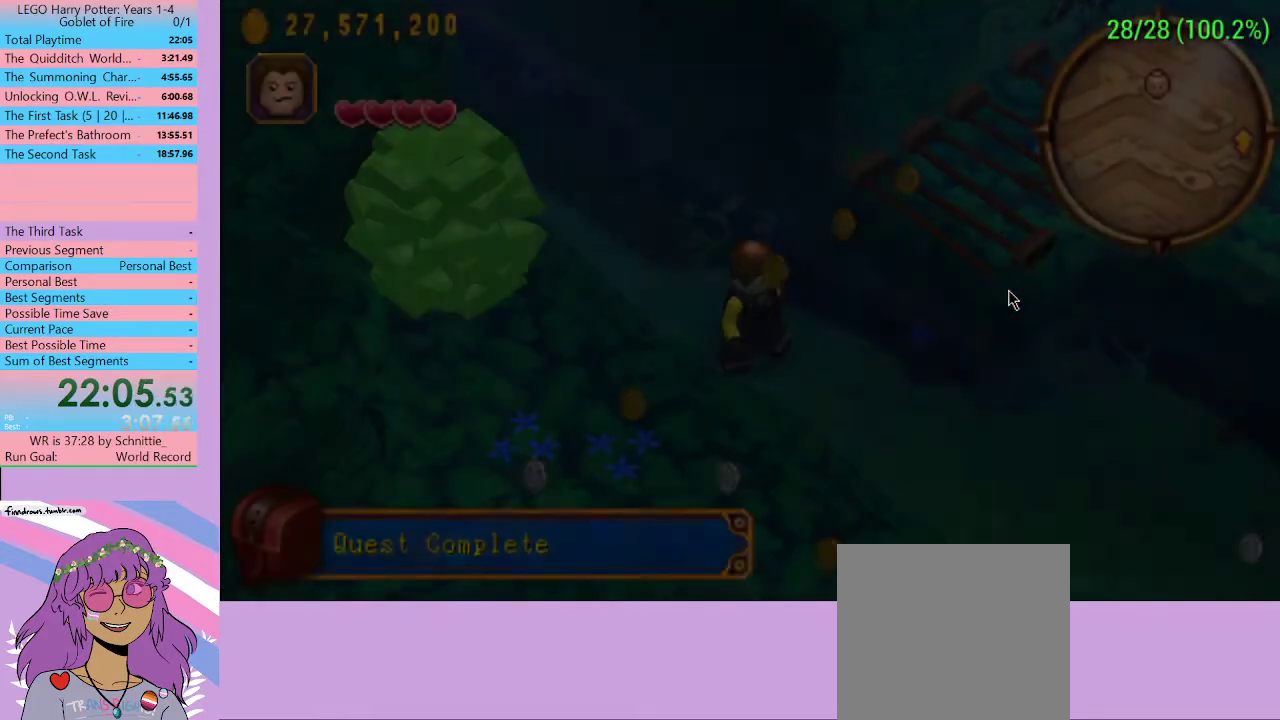
{"buttons": [], "left_stick": "right", "right_stick": "center", "events": [[367, "left_stick", "right"]]}
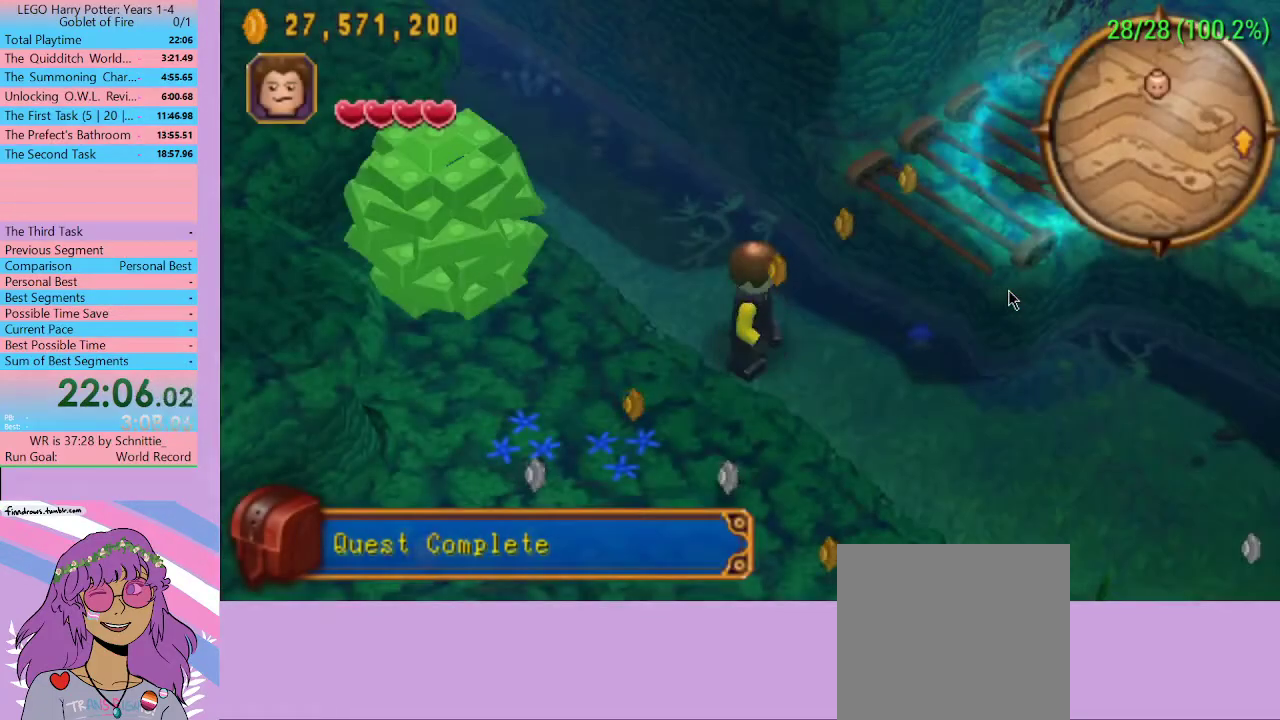
{"buttons": [], "left_stick": "center", "right_stick": "center", "events": [[267, "A", "down"], [333, "left_stick", "center"], [400, "A", "up"]]}
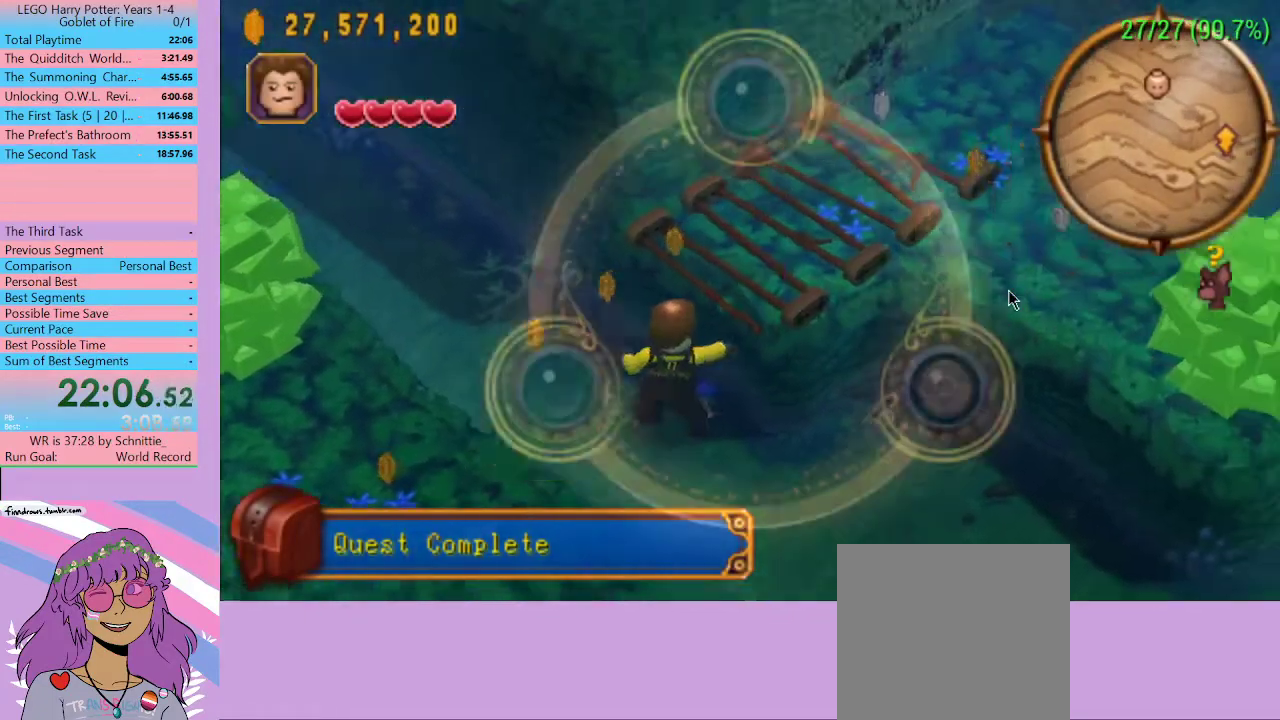
{"buttons": [], "left_stick": "center", "right_stick": "center", "events": [[33, "Y", "down"], [100, "Y", "up"], [200, "Y", "down"], [233, "Y", "up"], [367, "X", "down"], [433, "X", "up"]]}
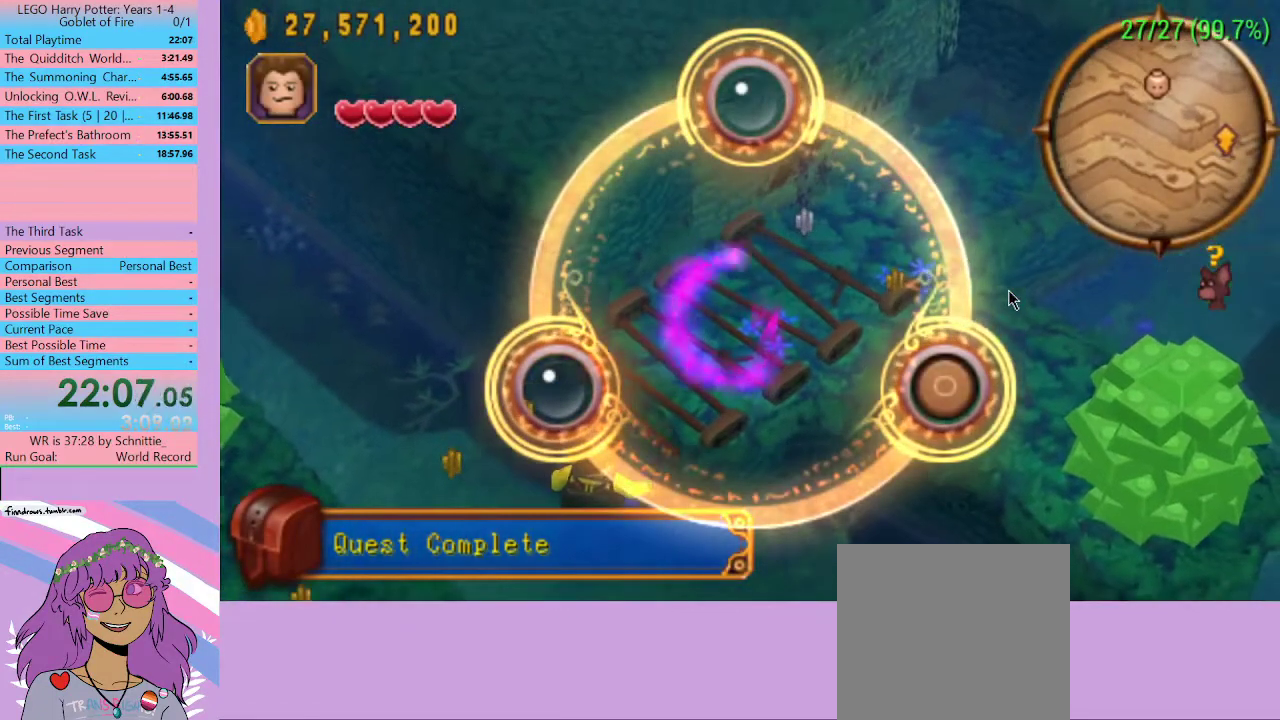
{"buttons": [], "left_stick": "center", "right_stick": "center", "events": [[33, "B", "down"], [133, "B", "up"], [233, "Y", "down"], [300, "Y", "up"], [367, "X", "down"], [500, "X", "up"]]}
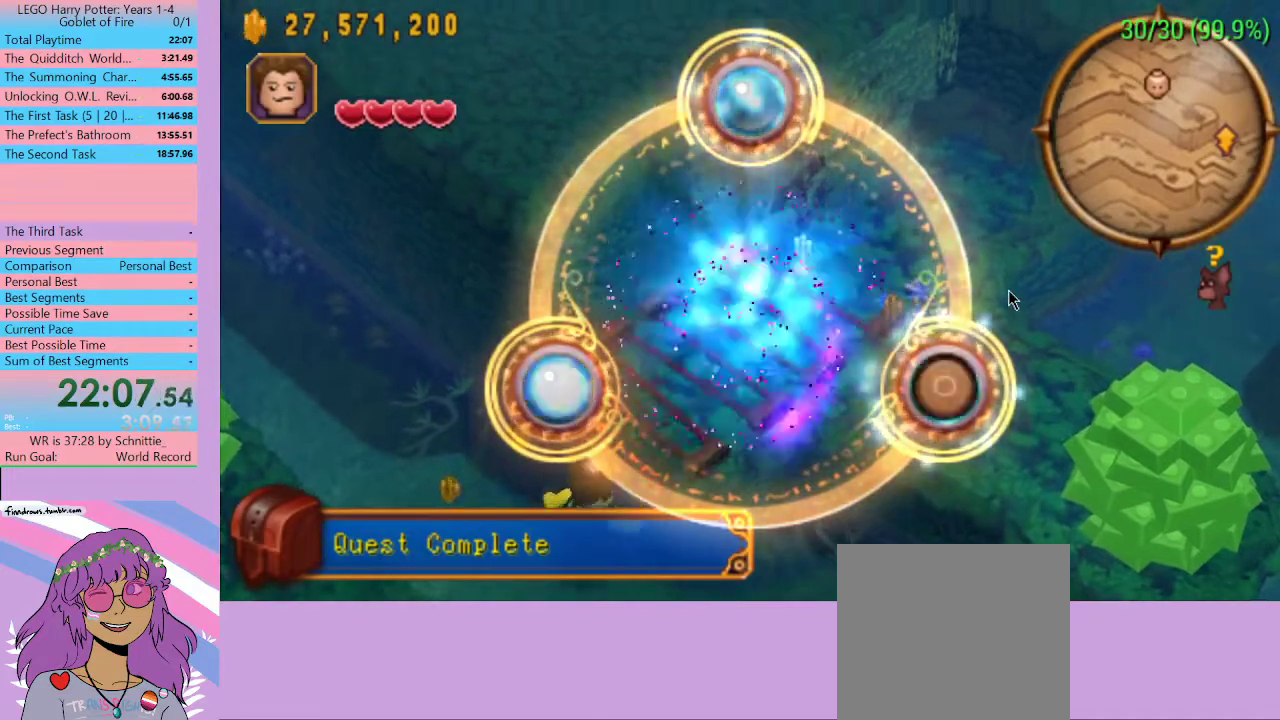
{"buttons": [], "left_stick": "center", "right_stick": "center", "events": []}
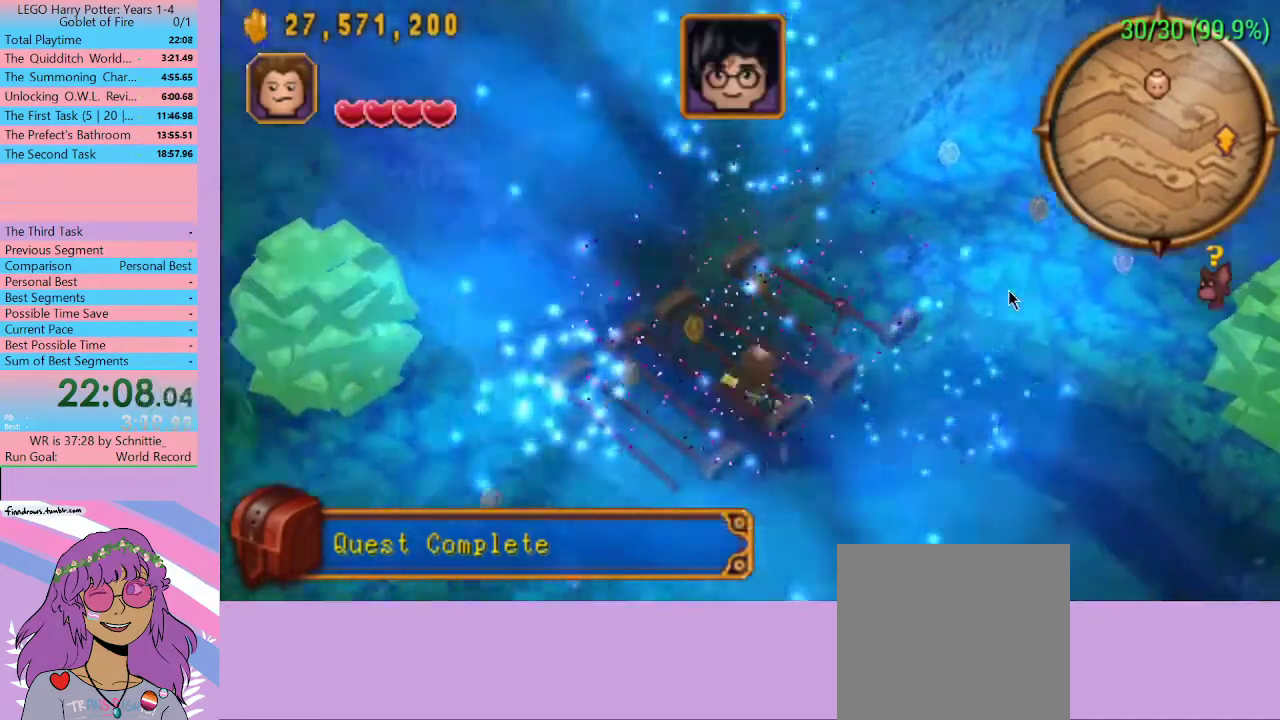
{"buttons": [], "left_stick": "down-right", "right_stick": "center", "events": [[300, "left_stick", "down-right"]]}
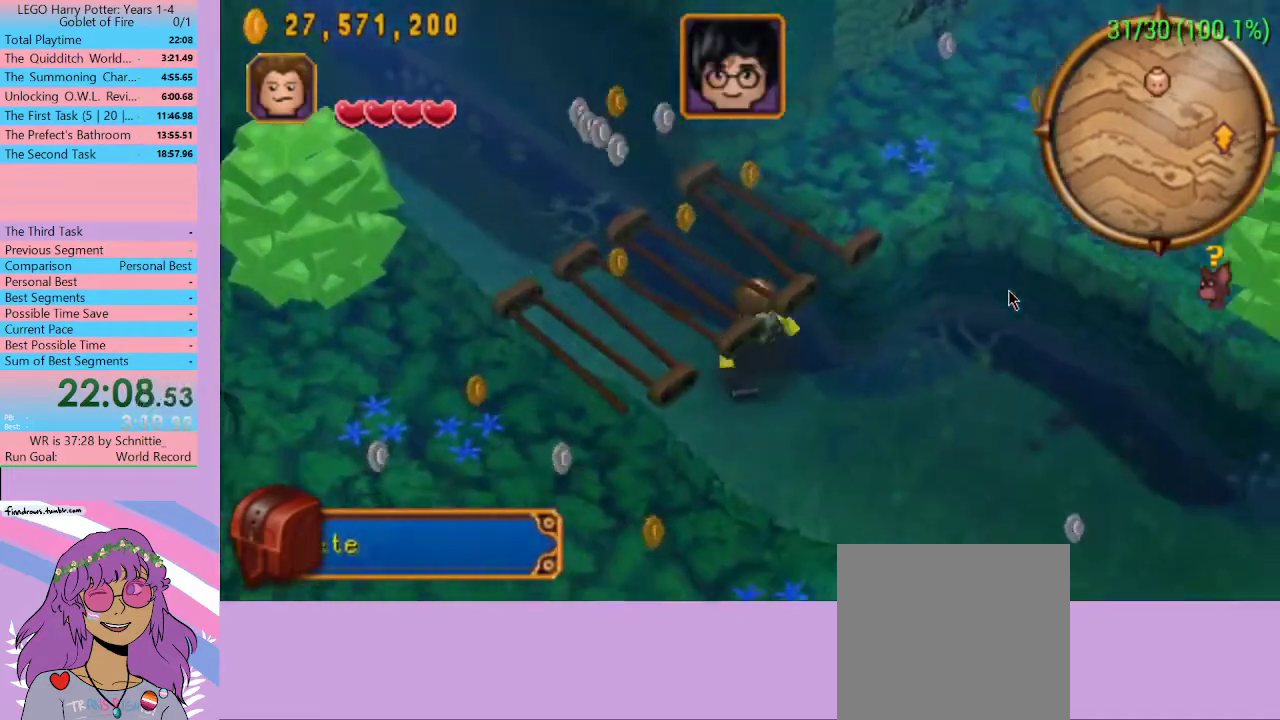
{"buttons": ["R1"], "left_stick": "center", "right_stick": "center", "events": [[467, "left_stick", "center"], [500, "R1", "down"]]}
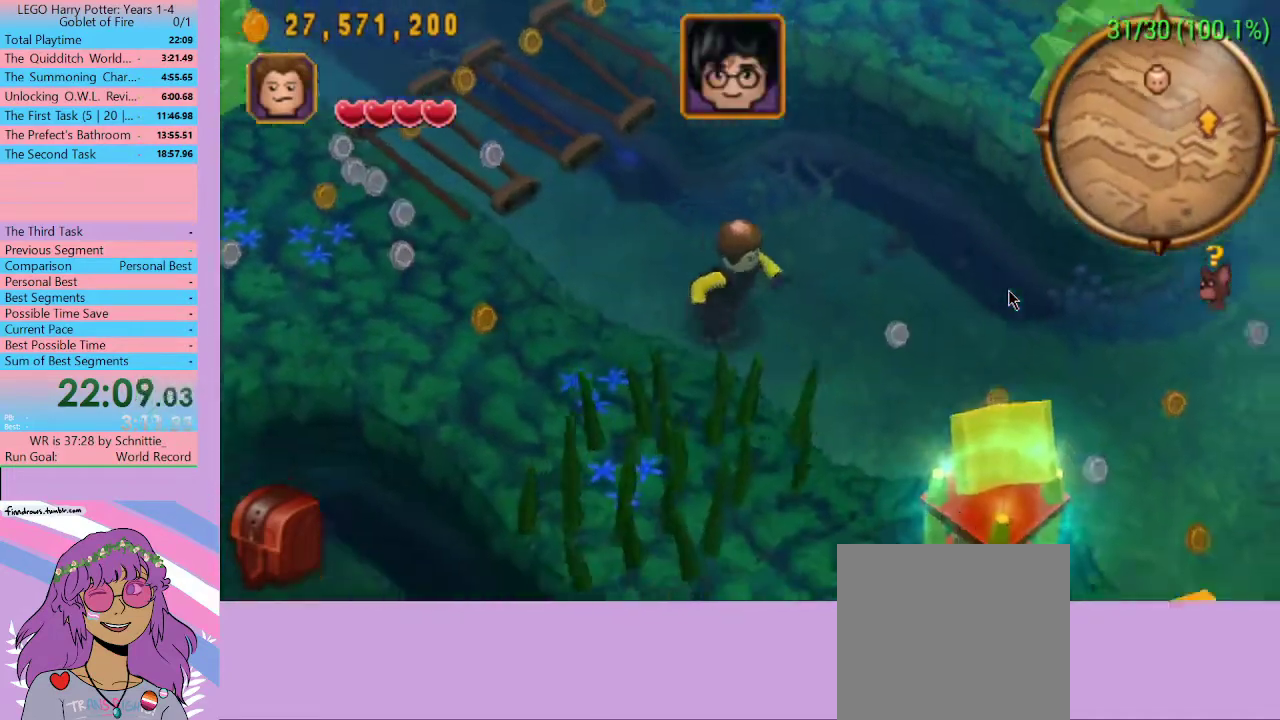
{"buttons": [], "left_stick": "up-right", "right_stick": "center", "events": [[100, "R1", "up"], [267, "left_stick", "up-right"]]}
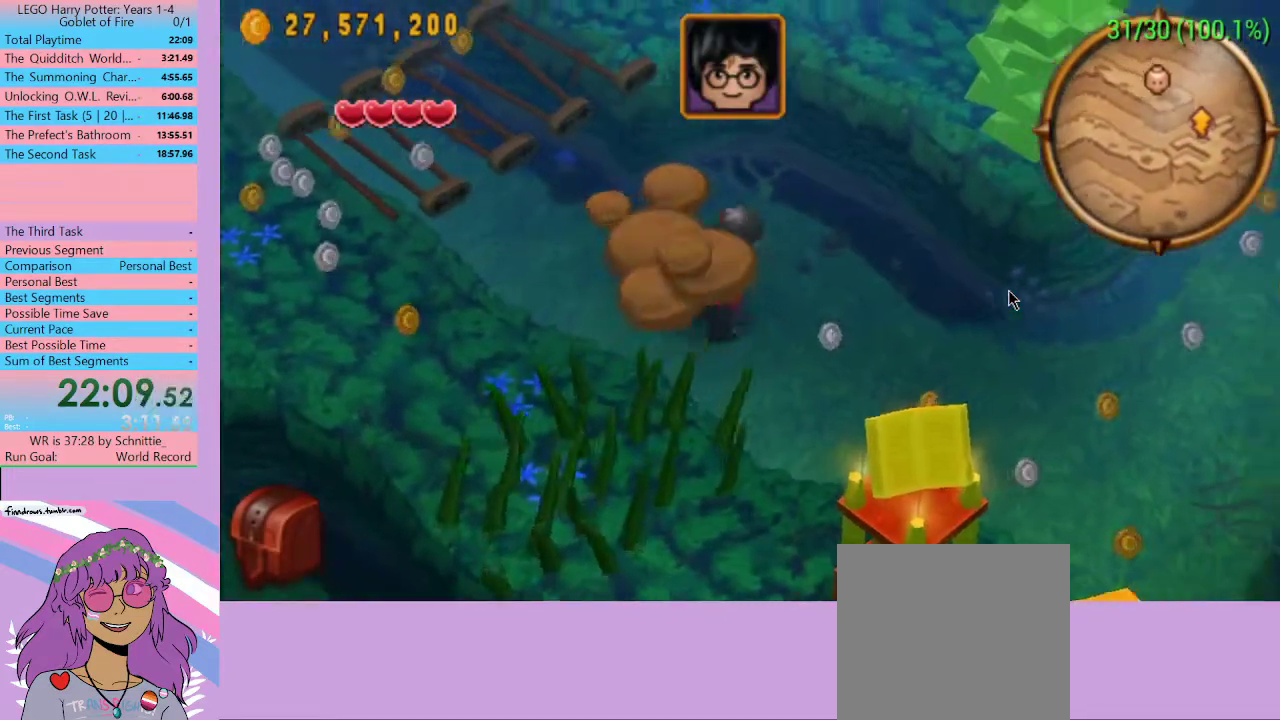
{"buttons": [], "left_stick": "center", "right_stick": "center", "events": [[33, "A", "down"], [167, "A", "up"], [167, "left_stick", "center"]]}
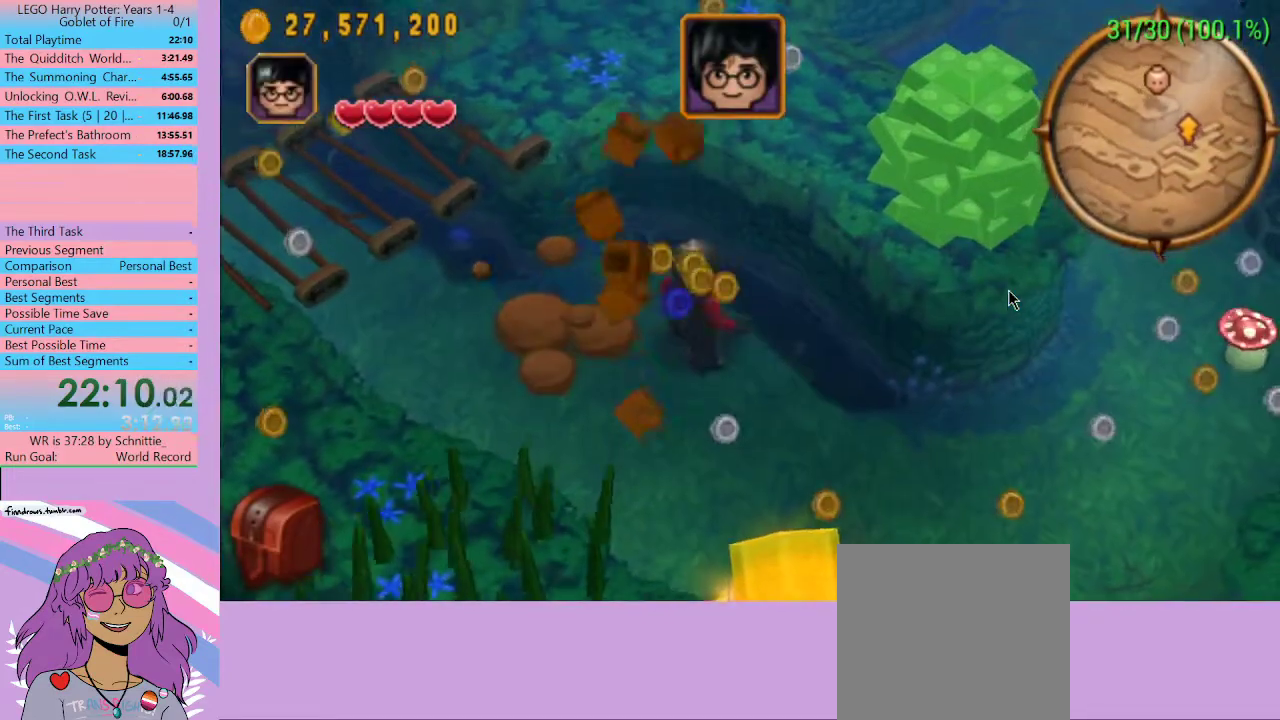
{"buttons": [], "left_stick": "down", "right_stick": "center", "events": [[133, "left_stick", "down-right"], [333, "left_stick", "down"]]}
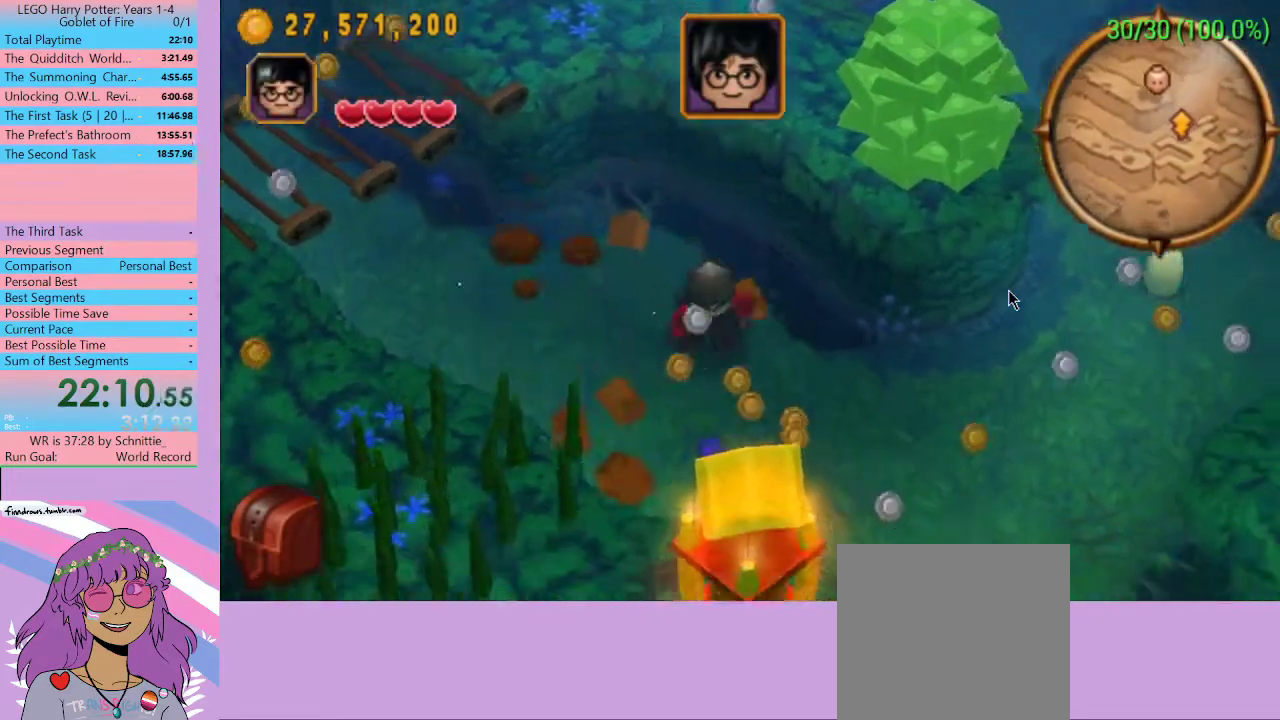
{"buttons": [], "left_stick": "center", "right_stick": "center", "events": [[367, "left_stick", "center"]]}
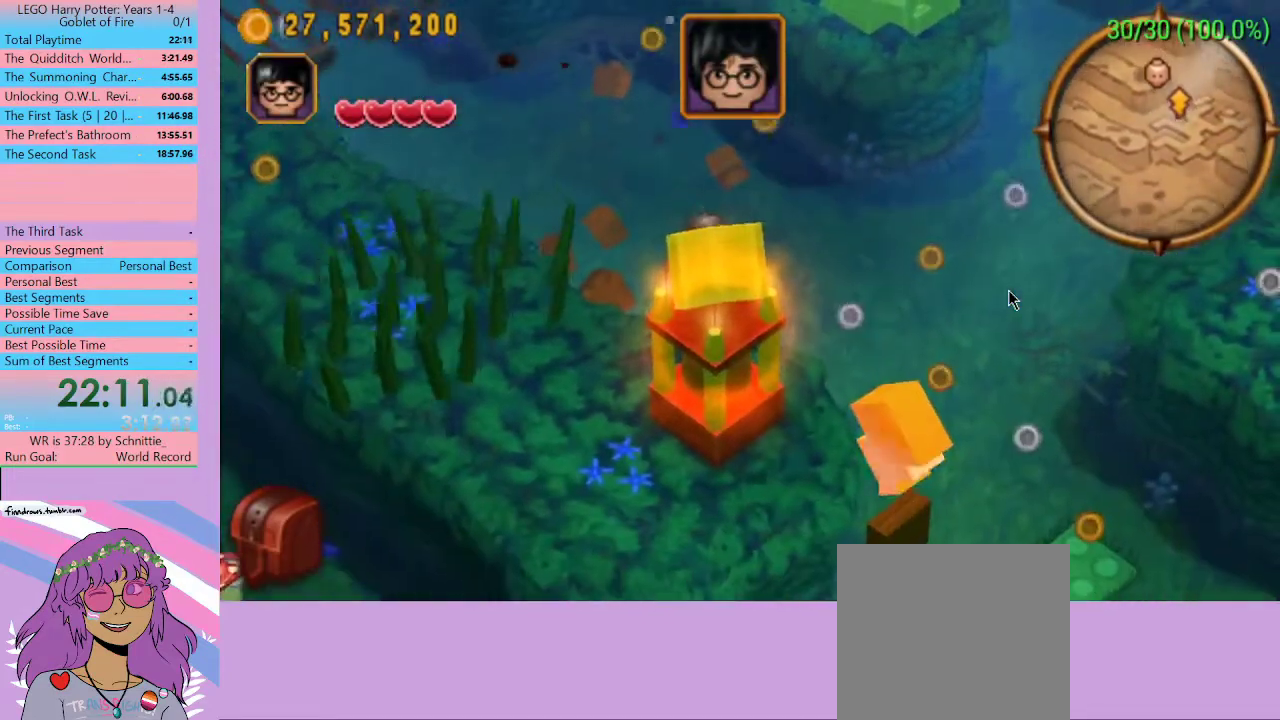
{"buttons": [], "left_stick": "down-right", "right_stick": "center", "events": [[67, "left_stick", "down-right"]]}
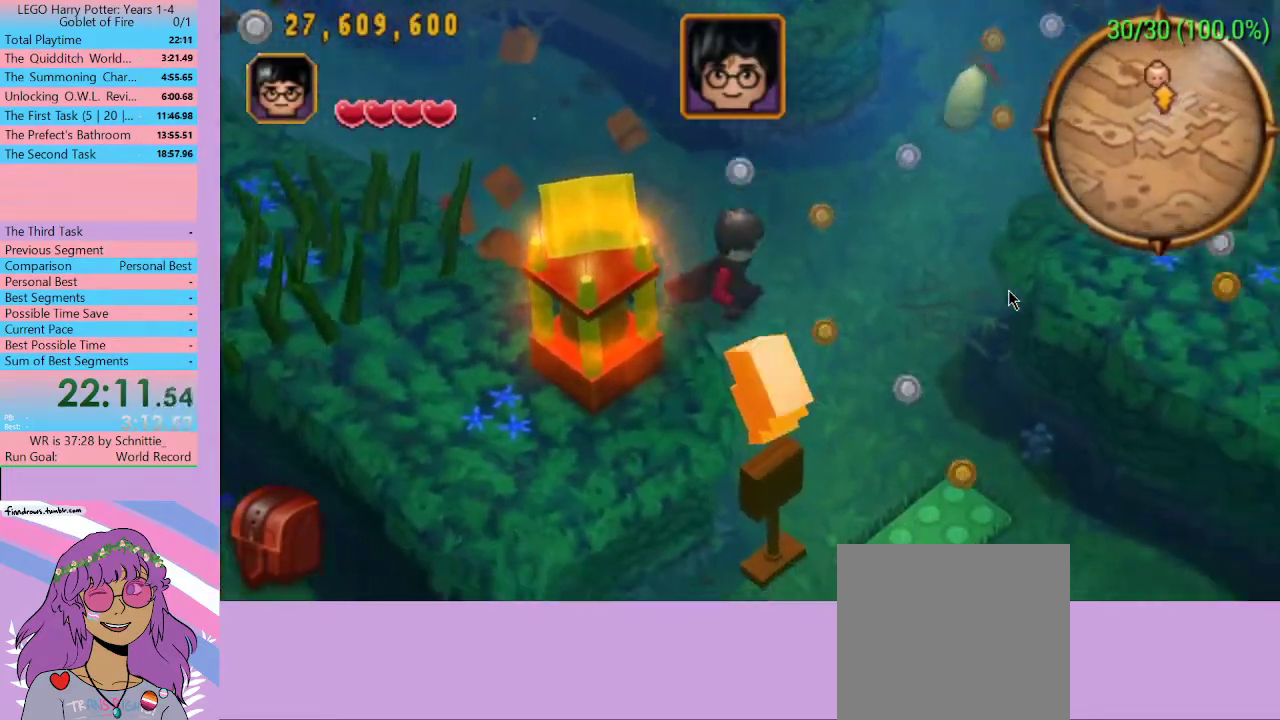
{"buttons": [], "left_stick": "up-right", "right_stick": "center", "events": [[467, "left_stick", "up-right"]]}
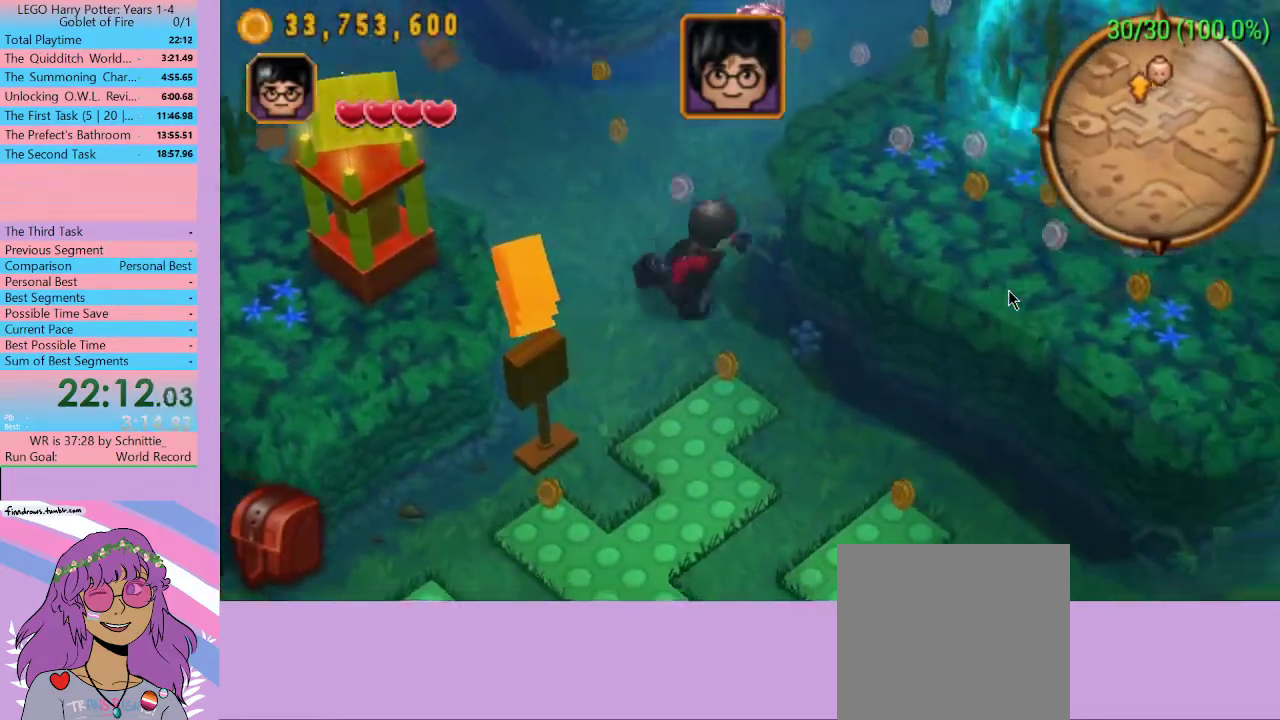
{"buttons": [], "left_stick": "up", "right_stick": "center", "events": [[100, "left_stick", "up"], [167, "X", "down"], [267, "X", "up"]]}
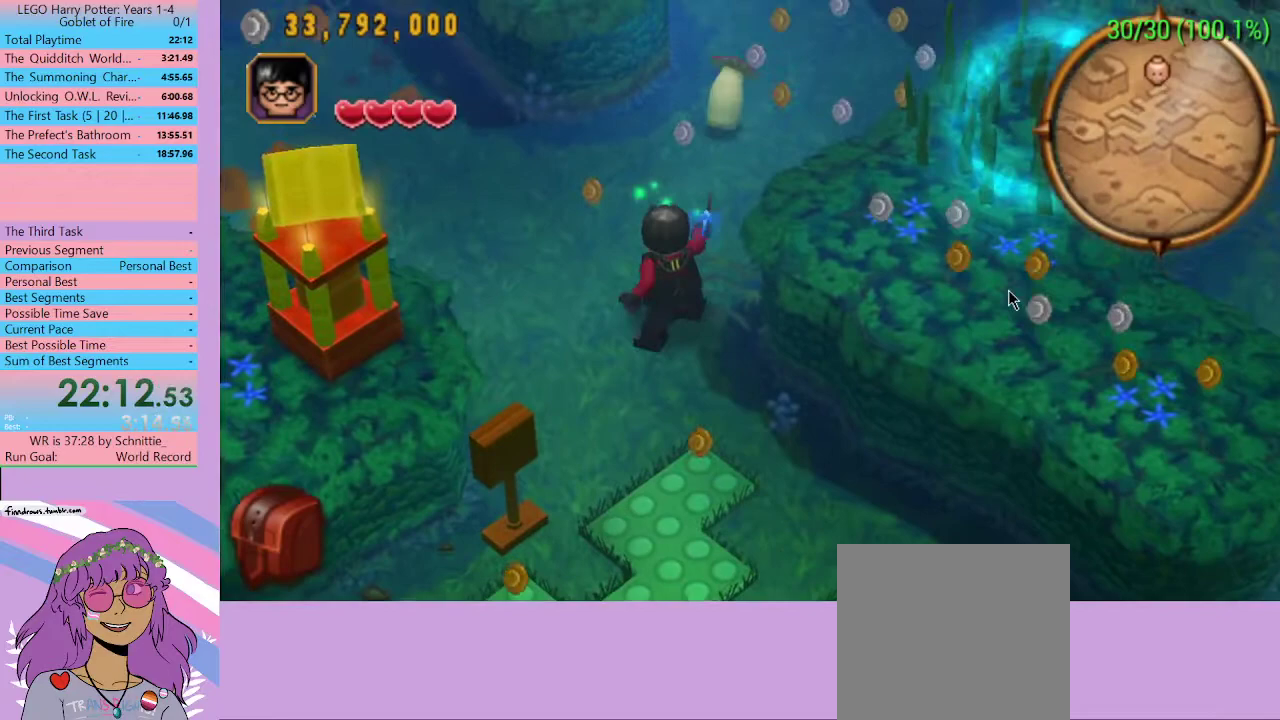
{"buttons": [], "left_stick": "up-right", "right_stick": "center", "events": [[333, "left_stick", "up-right"]]}
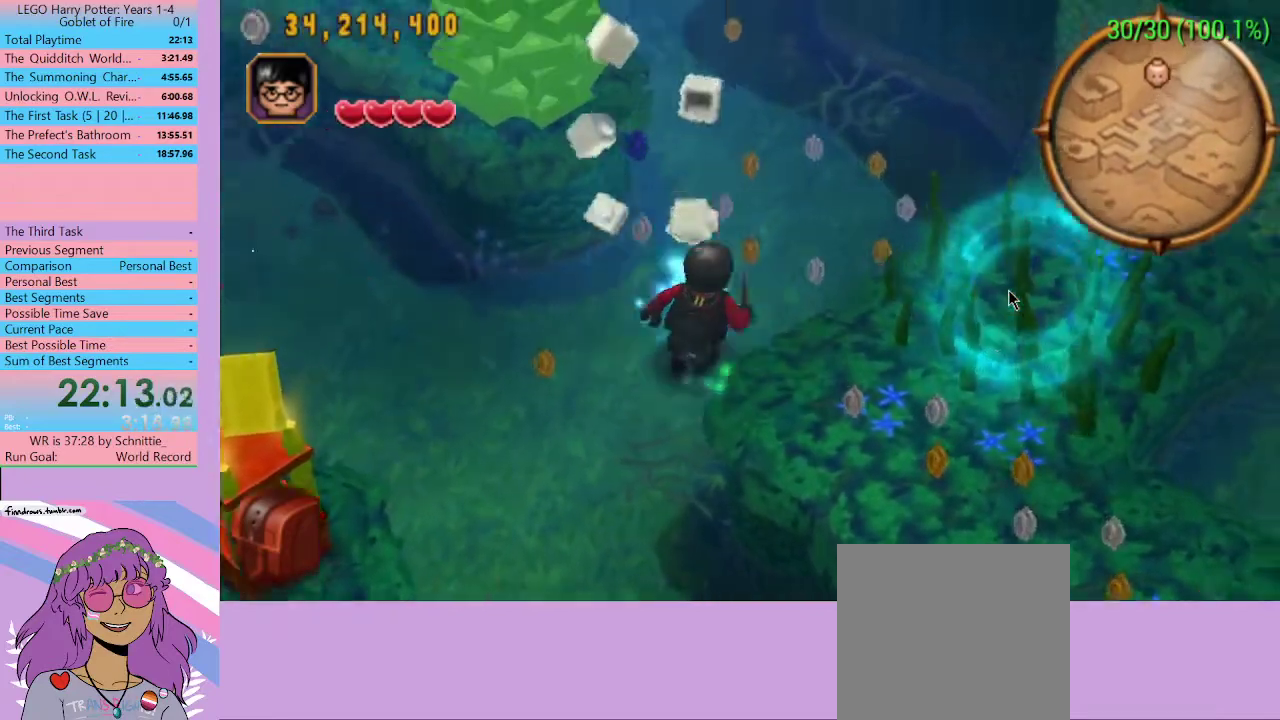
{"buttons": [], "left_stick": "up-right", "right_stick": "center", "events": []}
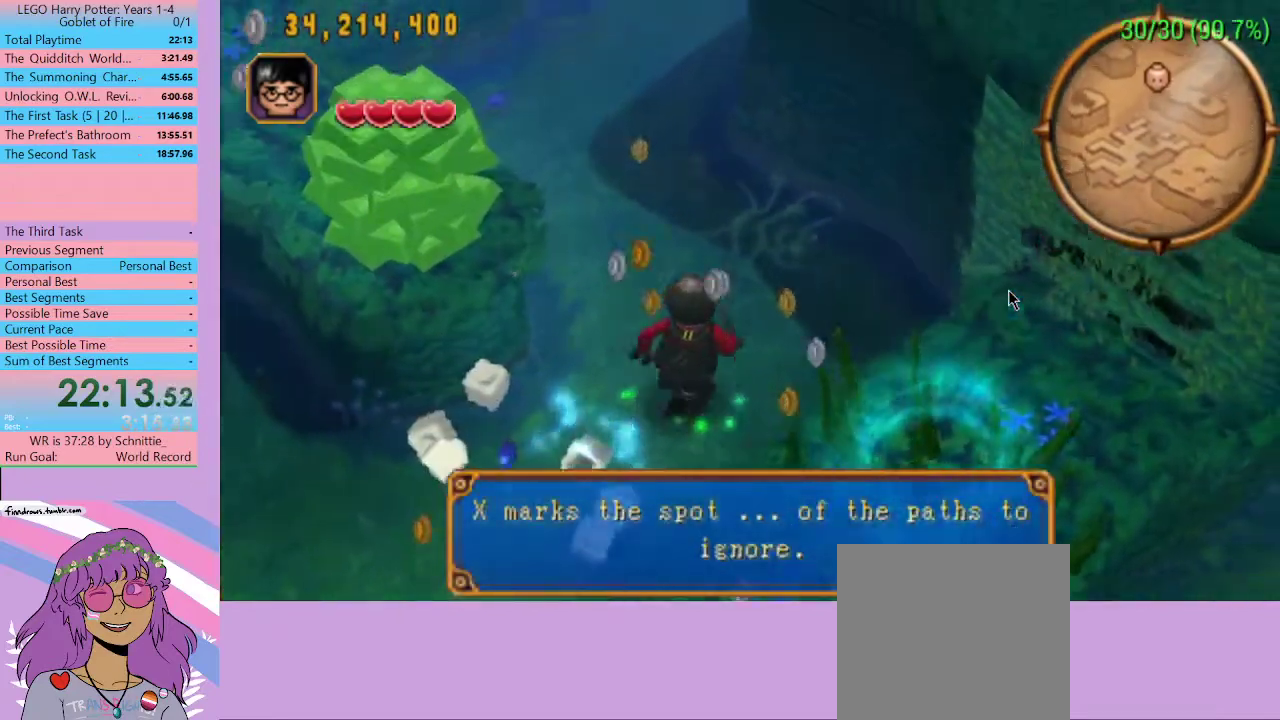
{"buttons": [], "left_stick": "up", "right_stick": "center", "events": [[33, "left_stick", "up"], [233, "A", "down"], [333, "A", "up"]]}
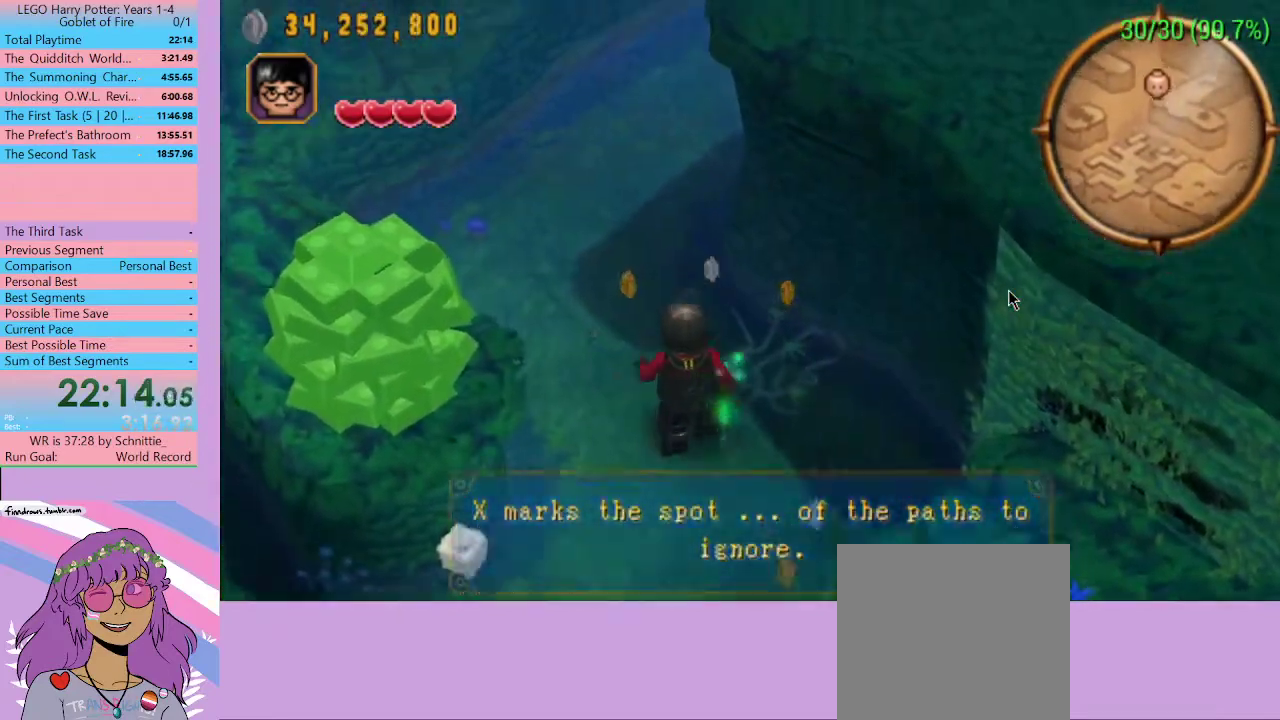
{"buttons": [], "left_stick": "down", "right_stick": "center", "events": [[233, "left_stick", "down-left"], [333, "left_stick", "down"]]}
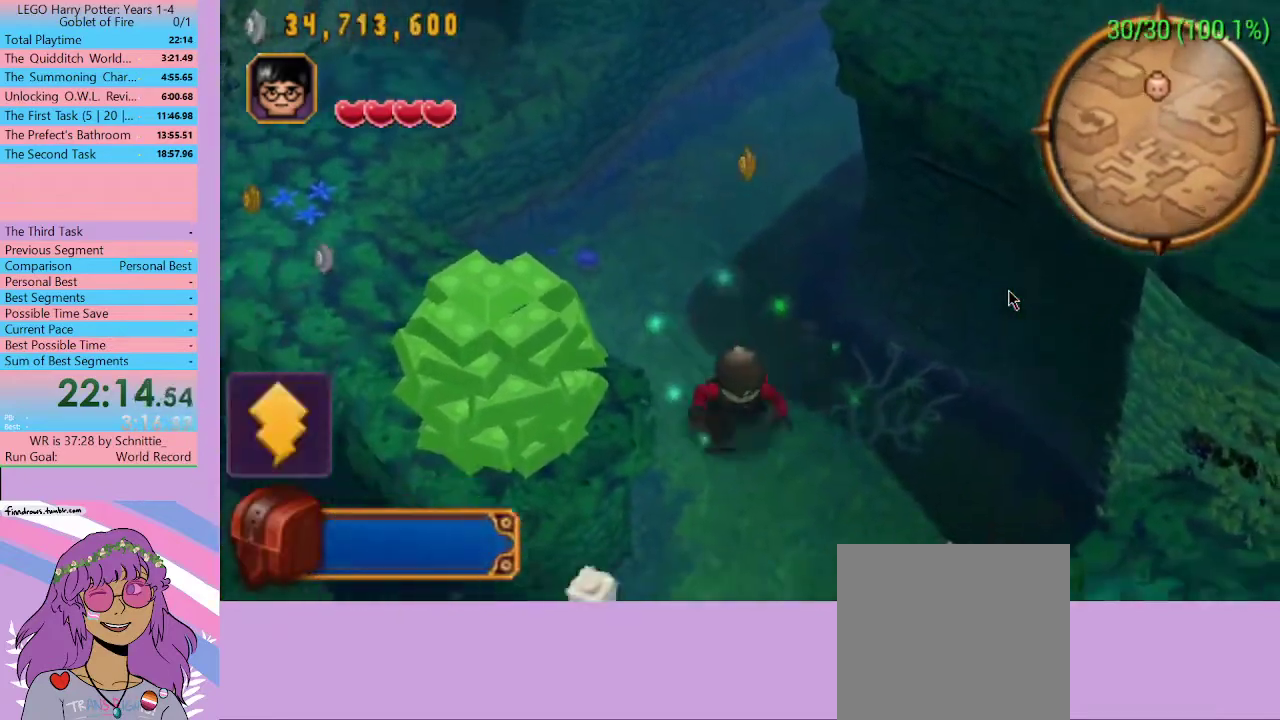
{"buttons": [], "left_stick": "down", "right_stick": "center", "events": []}
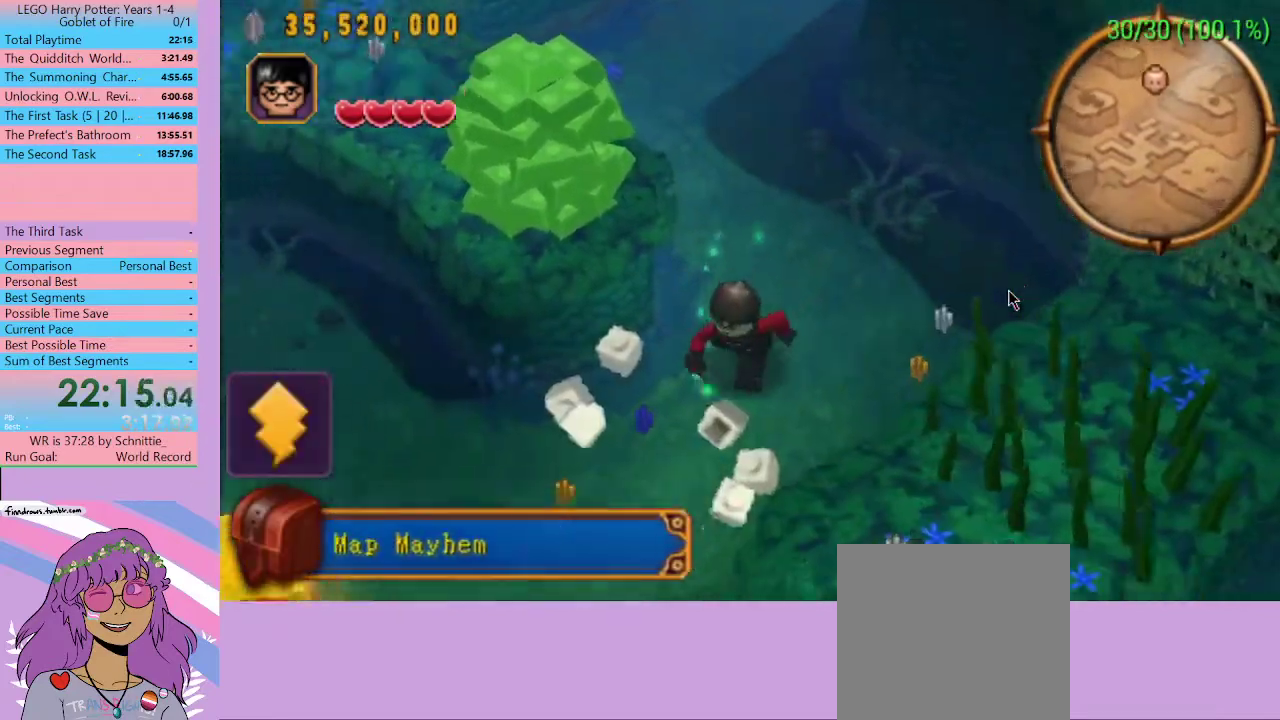
{"buttons": [], "left_stick": "down", "right_stick": "center", "events": []}
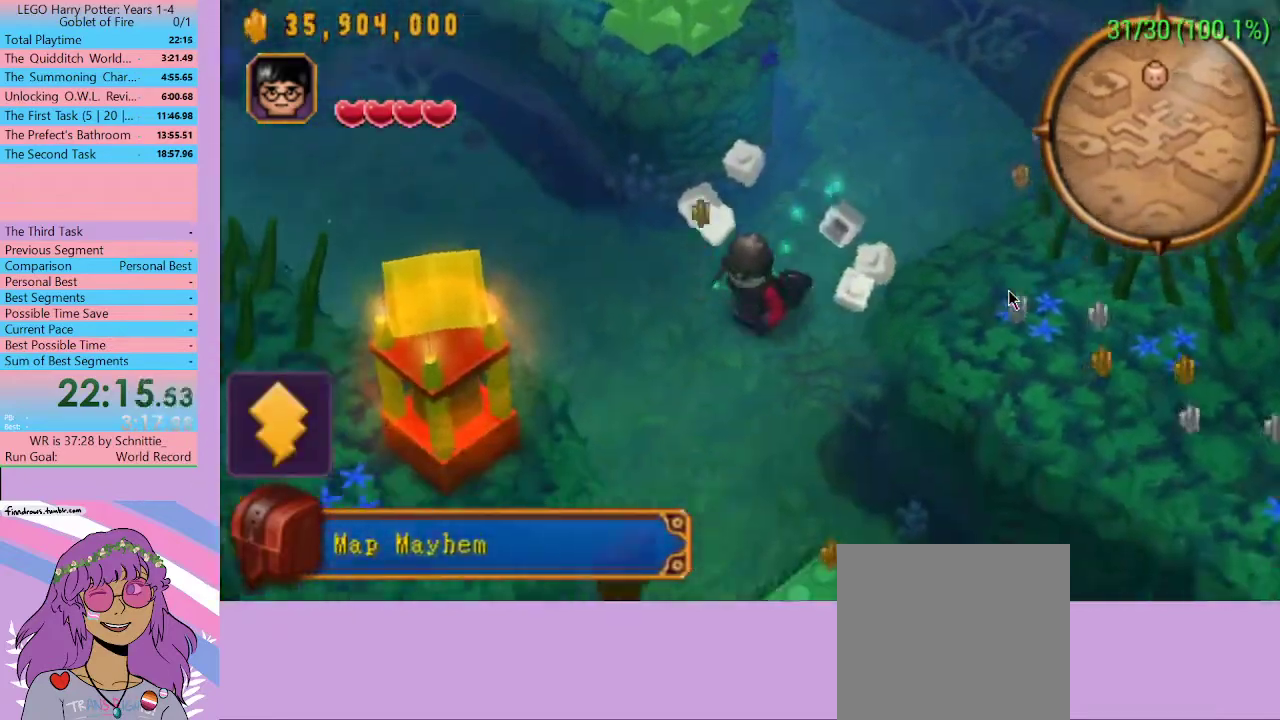
{"buttons": [], "left_stick": "down", "right_stick": "center", "events": []}
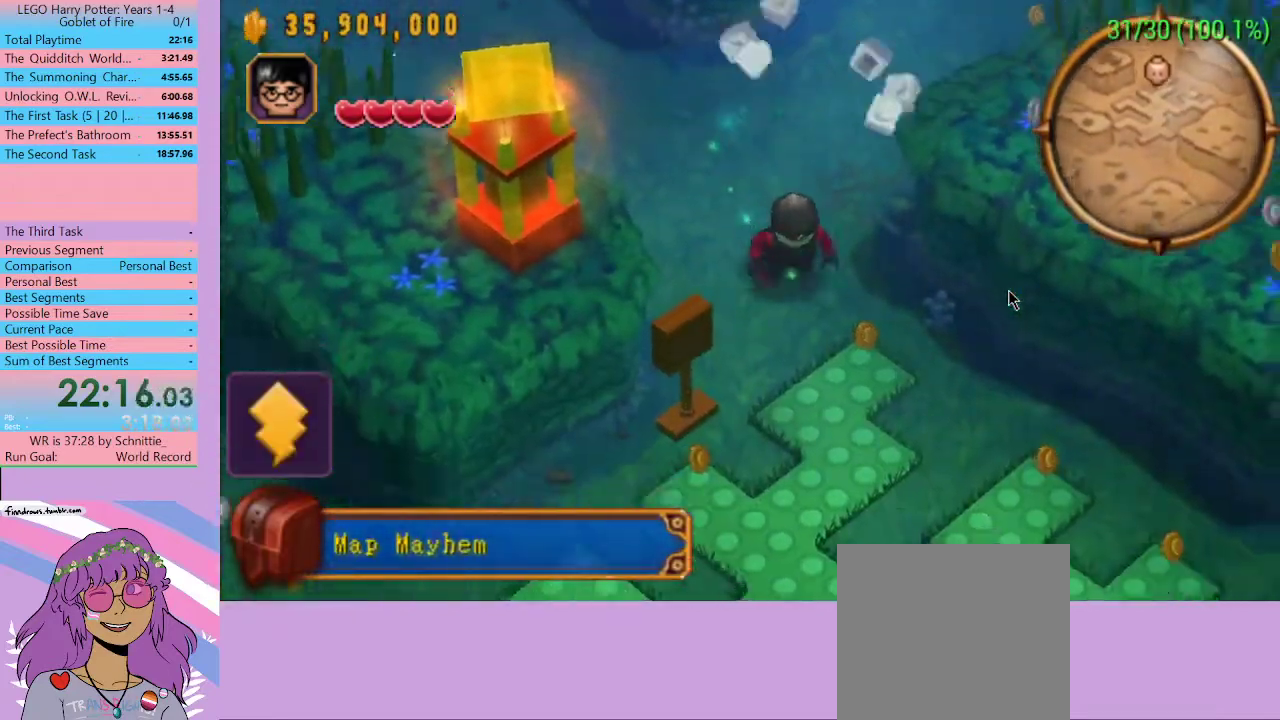
{"buttons": [], "left_stick": "down-right", "right_stick": "center", "events": [[167, "left_stick", "down-right"]]}
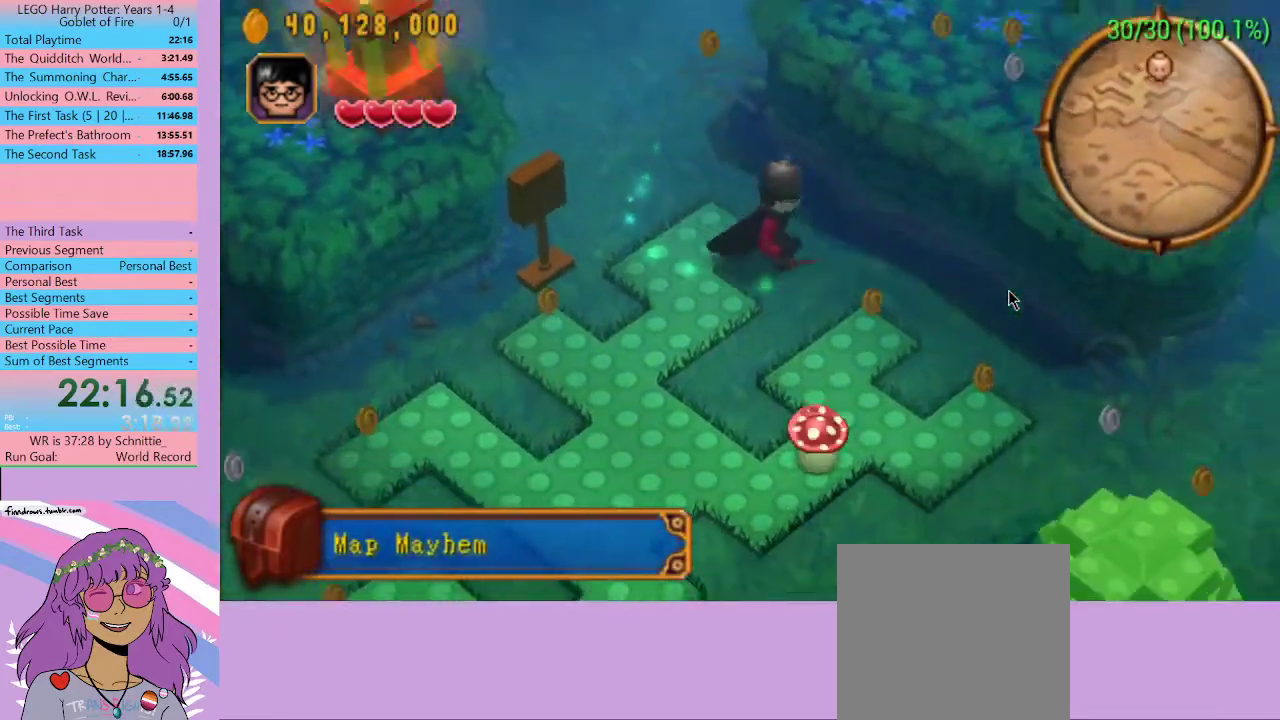
{"buttons": [], "left_stick": "down", "right_stick": "center", "events": [[267, "left_stick", "down"], [333, "X", "down"], [433, "X", "up"]]}
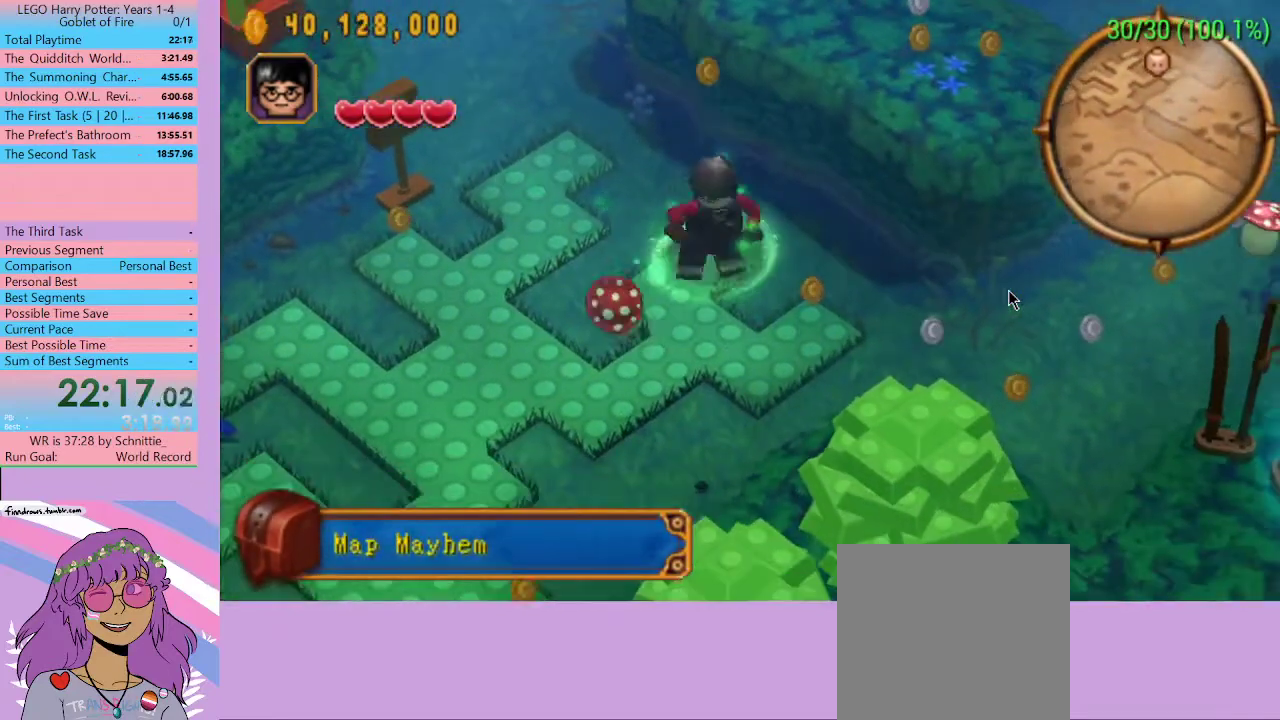
{"buttons": [], "left_stick": "down-right", "right_stick": "center", "events": [[133, "left_stick", "down-right"]]}
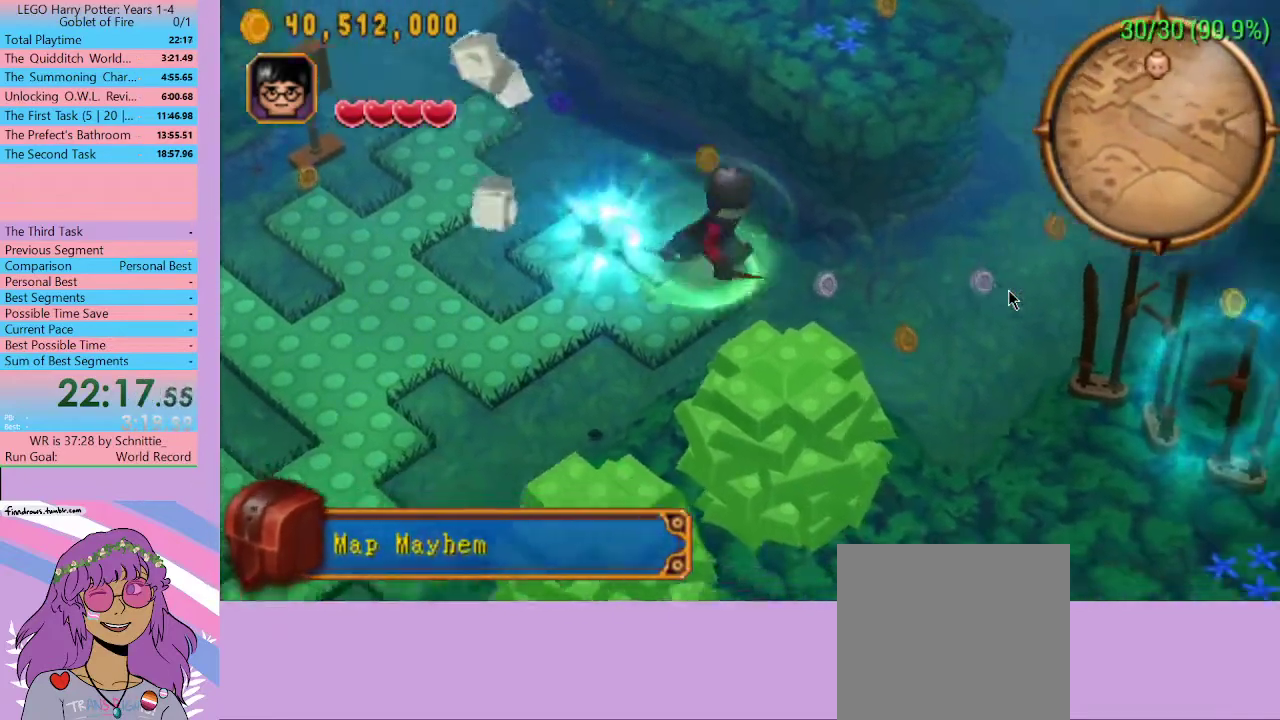
{"buttons": [], "left_stick": "center", "right_stick": "center", "events": [[133, "A", "down"], [267, "A", "up"], [267, "left_stick", "center"]]}
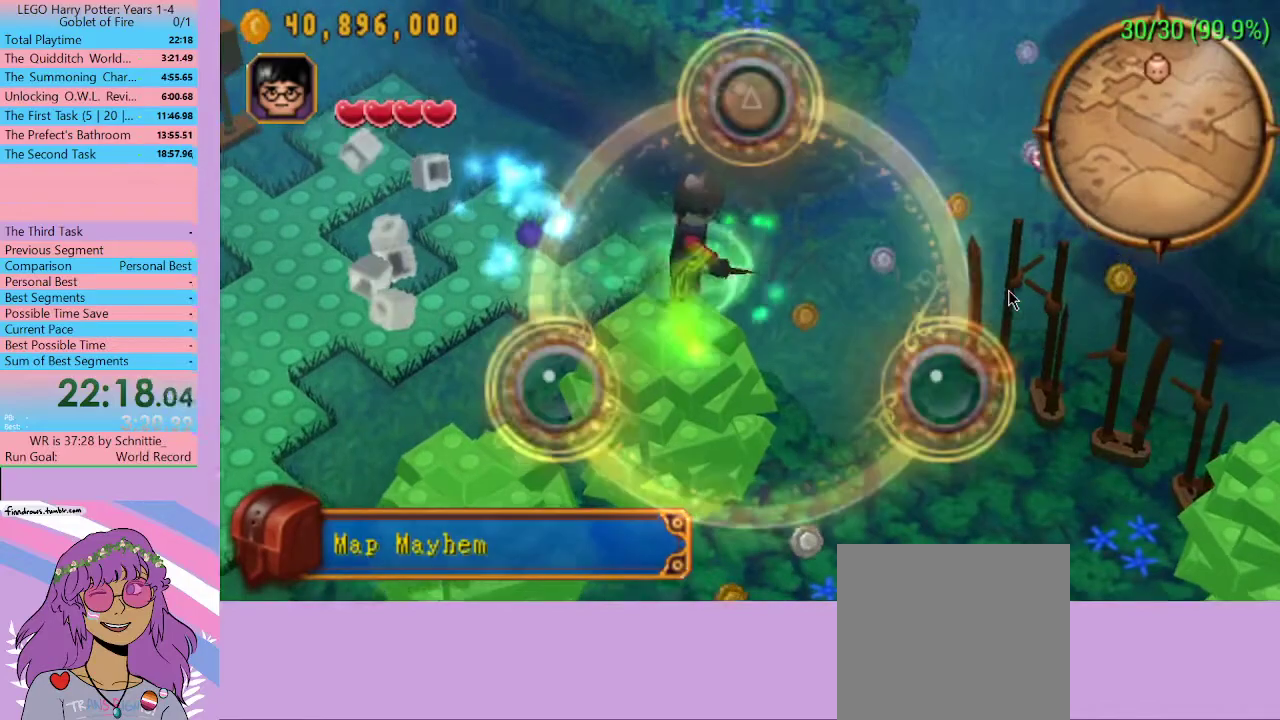
{"buttons": [], "left_stick": "center", "right_stick": "center", "events": [[233, "X", "down"], [333, "X", "up"], [400, "X", "down"], [467, "X", "up"]]}